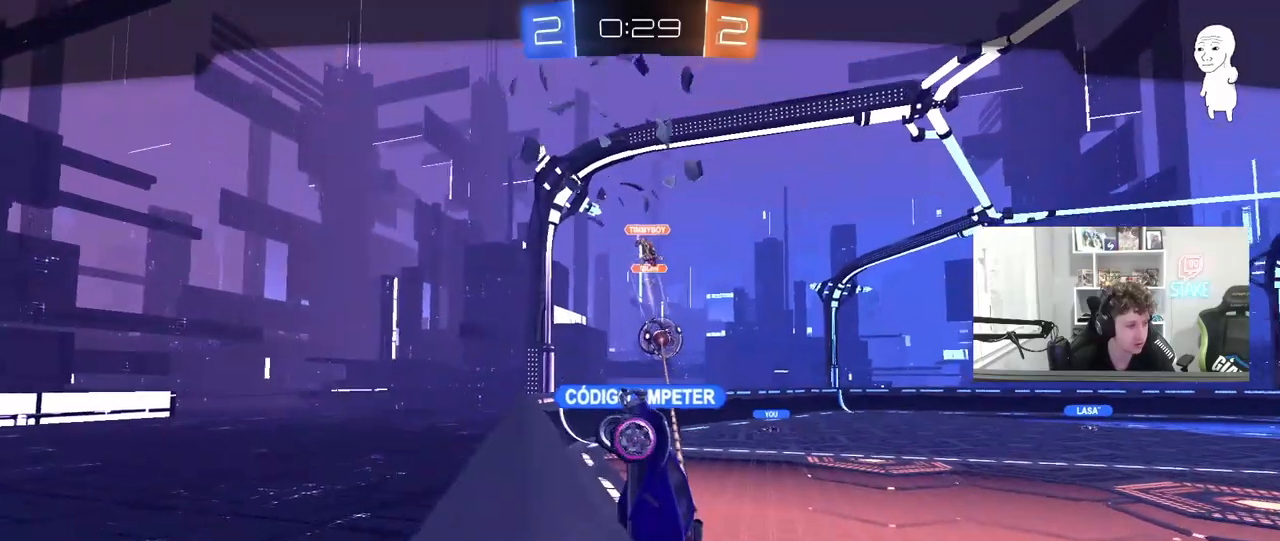
Gameplay with keyboard and mouse; each line is a JSON object with the keys and mouse buttons held at the frame after it. "events" lists presses ("down") and releases ("up") of "1", "2", "3", "4", "5", "a", "alt", "c", "caps_lock", "ctrl", "d", "e", "f", "g", "q", "r", "s", "shift", "space", "t", "tab", "v", "w", "x", "z", "mouse_left", "mouse_wheel" and "mouse_right" between this image and that frame as [ms after this image, input, new state], when the widget could be followed in between. "mouse_left", "mouse_wheel", "mouse_right" = the "left", "wheel", "right" buttons of the "mouse" list. No other keys are recorded. "wheel" means that the mouse wheel is clicked or scrolled. "mouse_move" is the direction in which the mouse moves at that frame (one of eight, or "still"), when it could be read.
{"keys": [], "mouse": [], "mouse_move": "still", "events": [[17, "mouse_right", "down"], [300, "mouse_right", "up"]]}
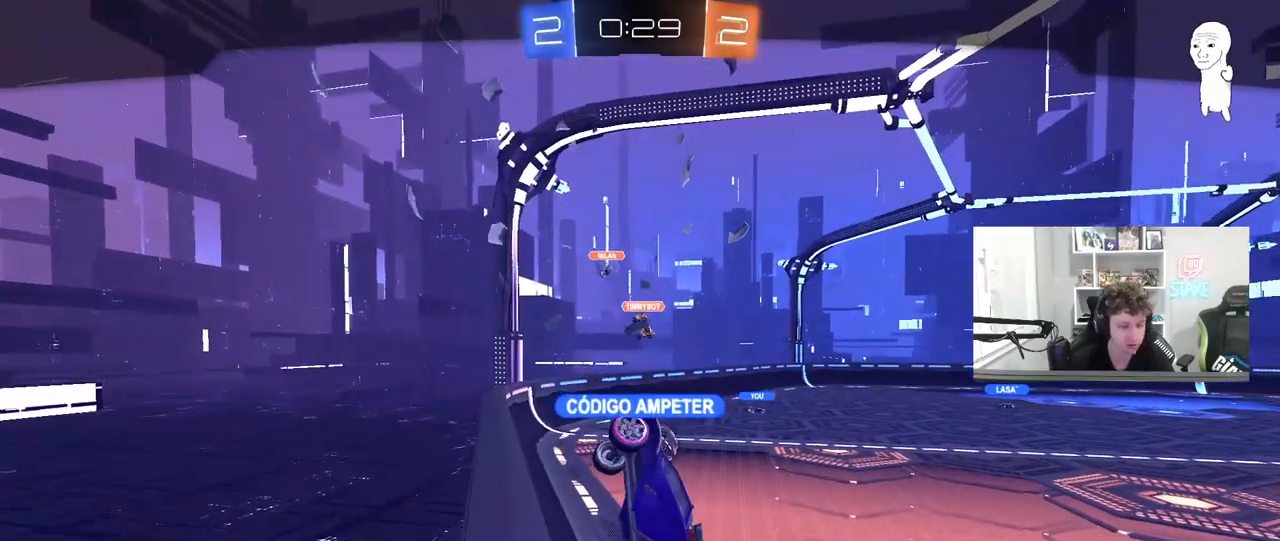
{"keys": [], "mouse": [], "mouse_move": "still", "events": []}
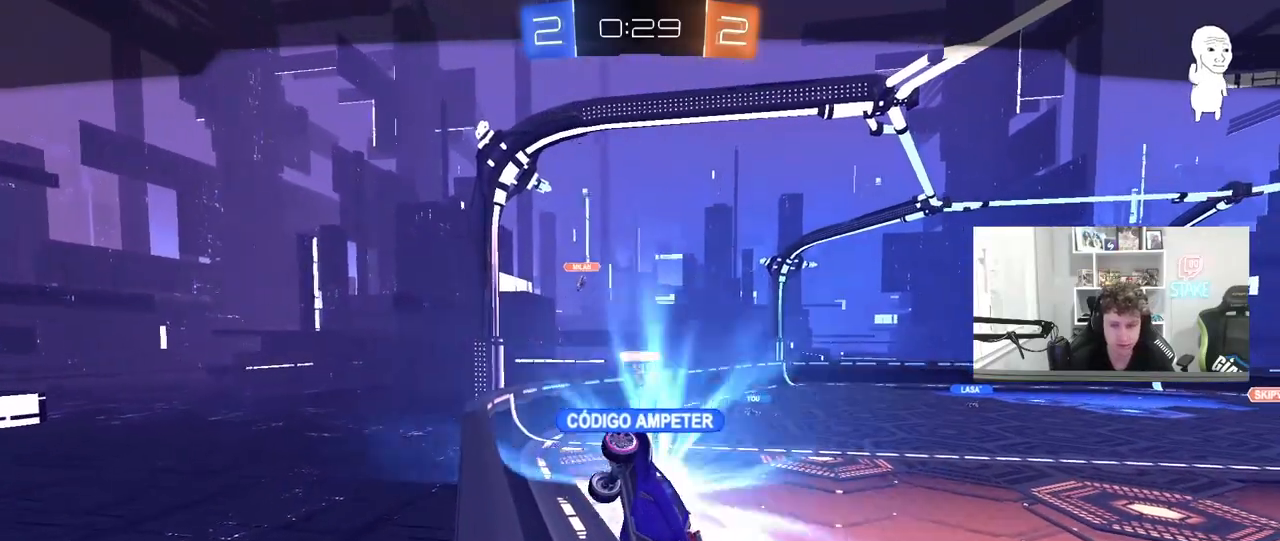
{"keys": [], "mouse": [], "mouse_move": "still", "events": []}
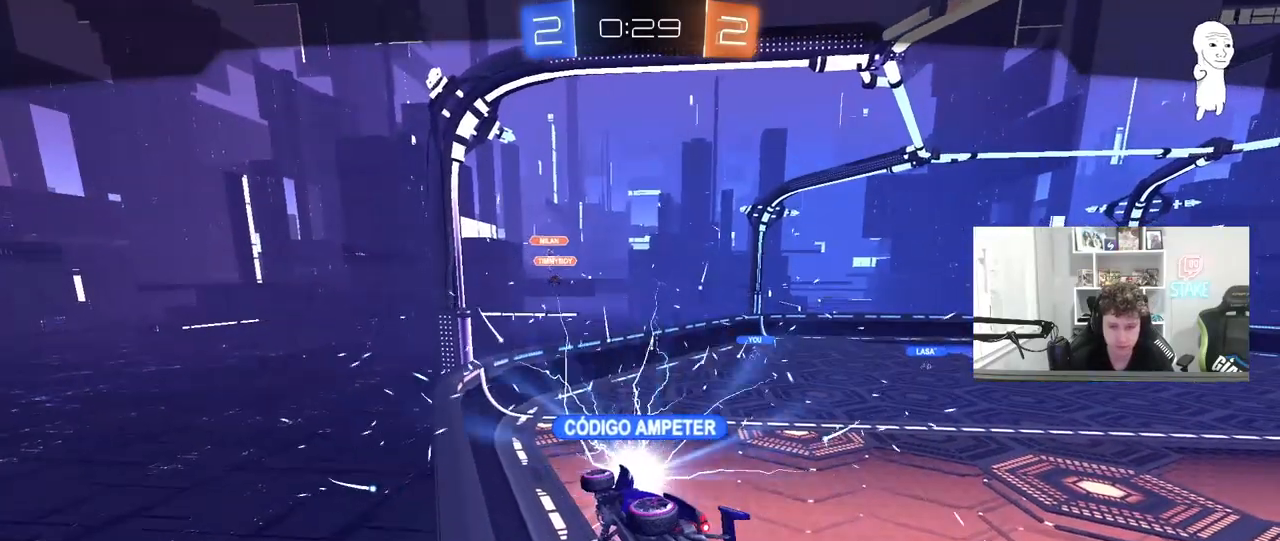
{"keys": [], "mouse": [], "mouse_move": "still", "events": []}
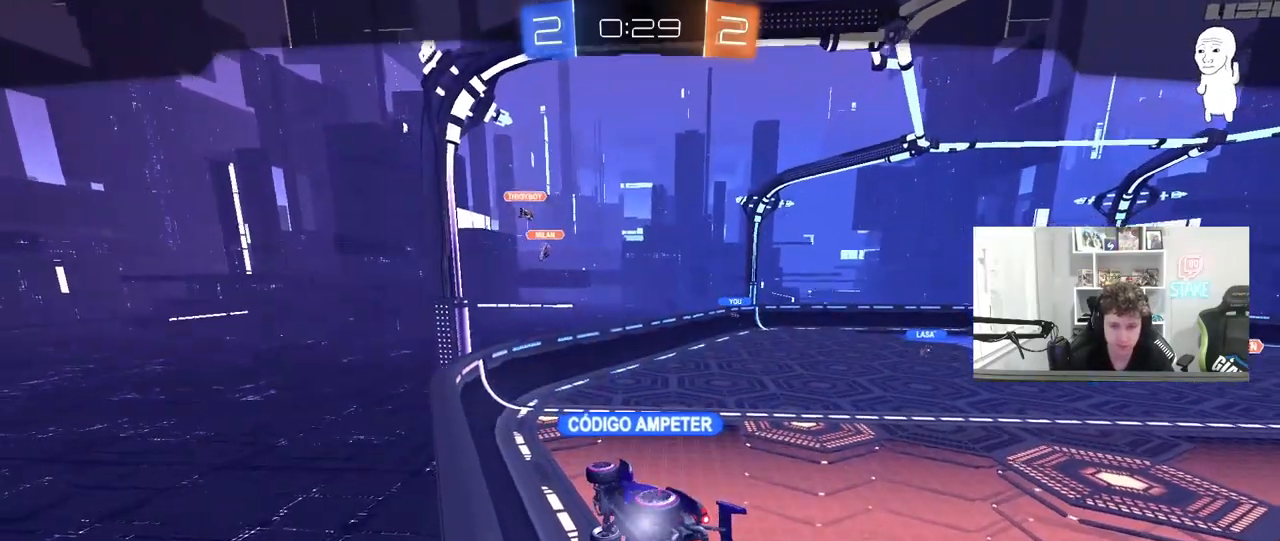
{"keys": [], "mouse": [], "mouse_move": "still", "events": []}
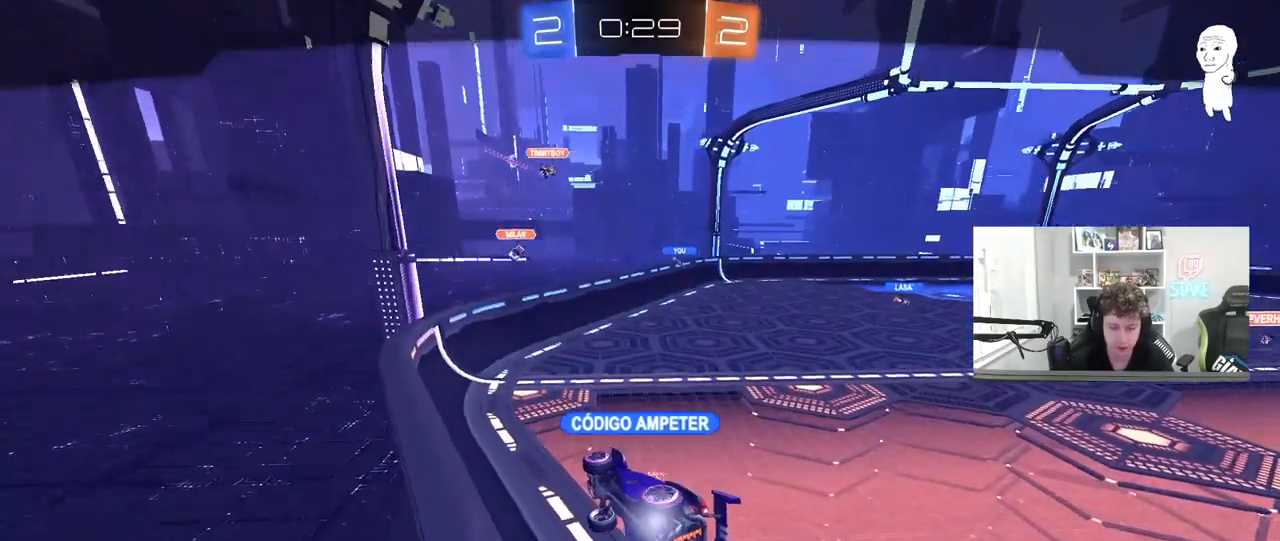
{"keys": [], "mouse": [], "mouse_move": "still", "events": []}
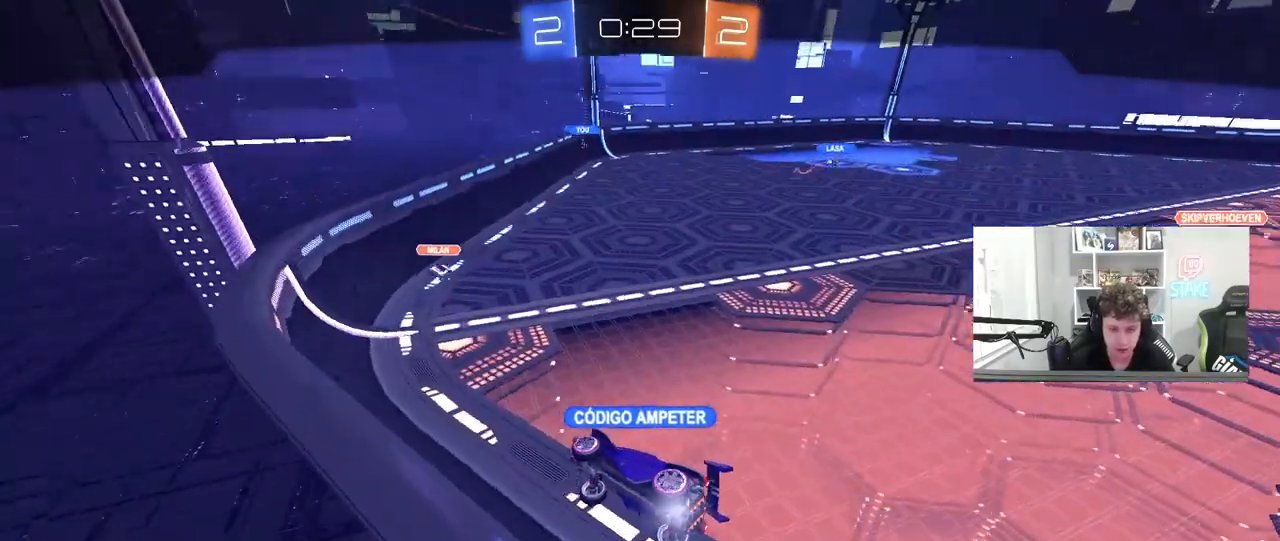
{"keys": [], "mouse": [], "mouse_move": "still", "events": []}
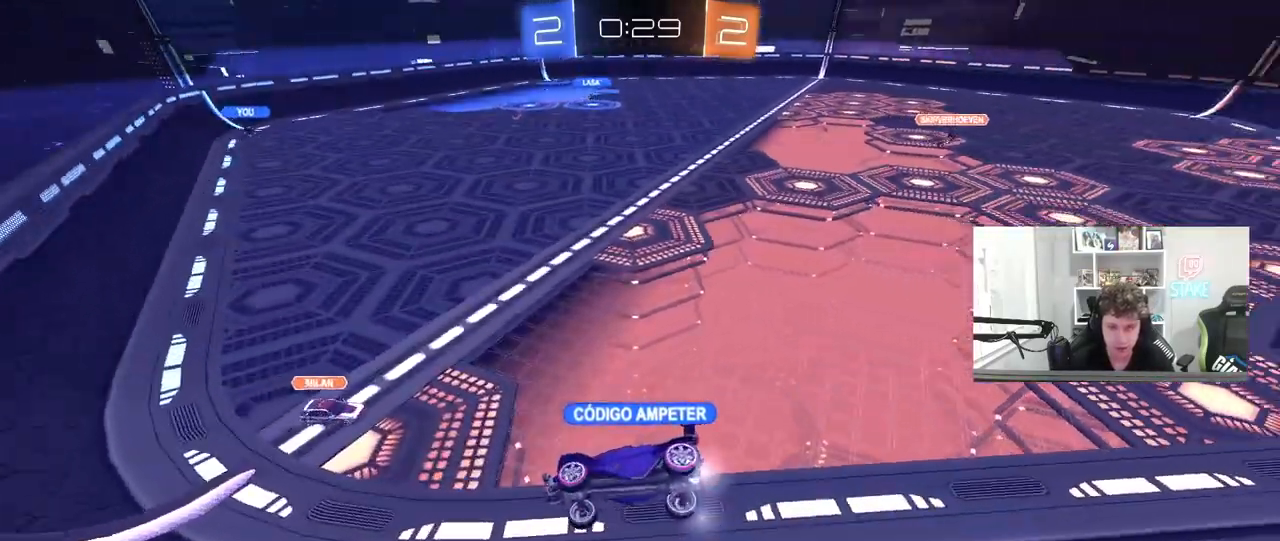
{"keys": [], "mouse": [], "mouse_move": "still", "events": []}
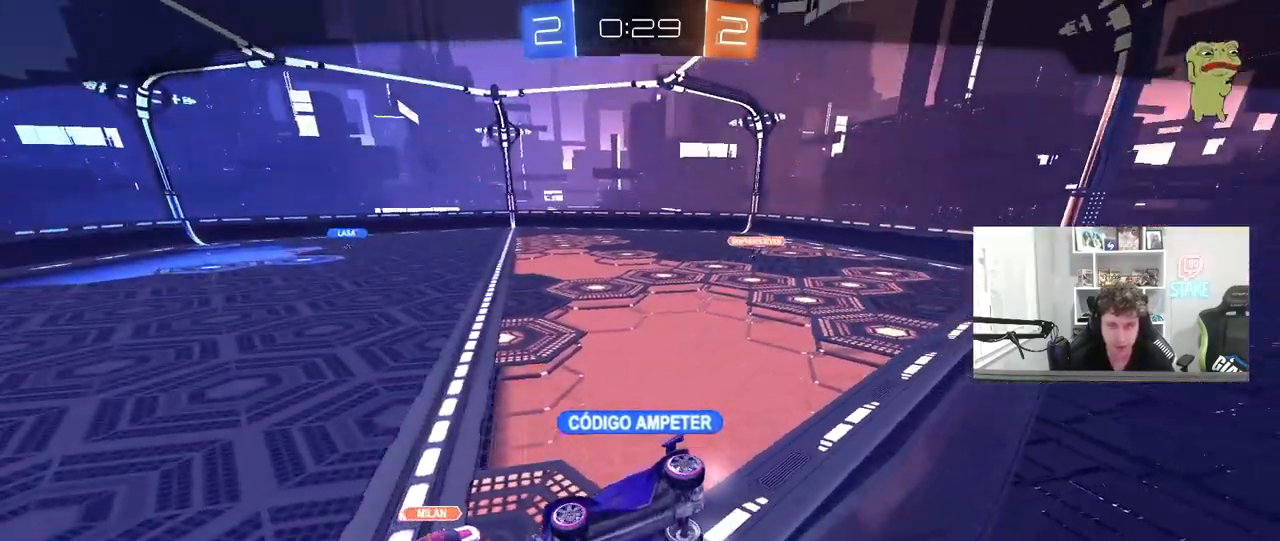
{"keys": [], "mouse": [], "mouse_move": "still", "events": []}
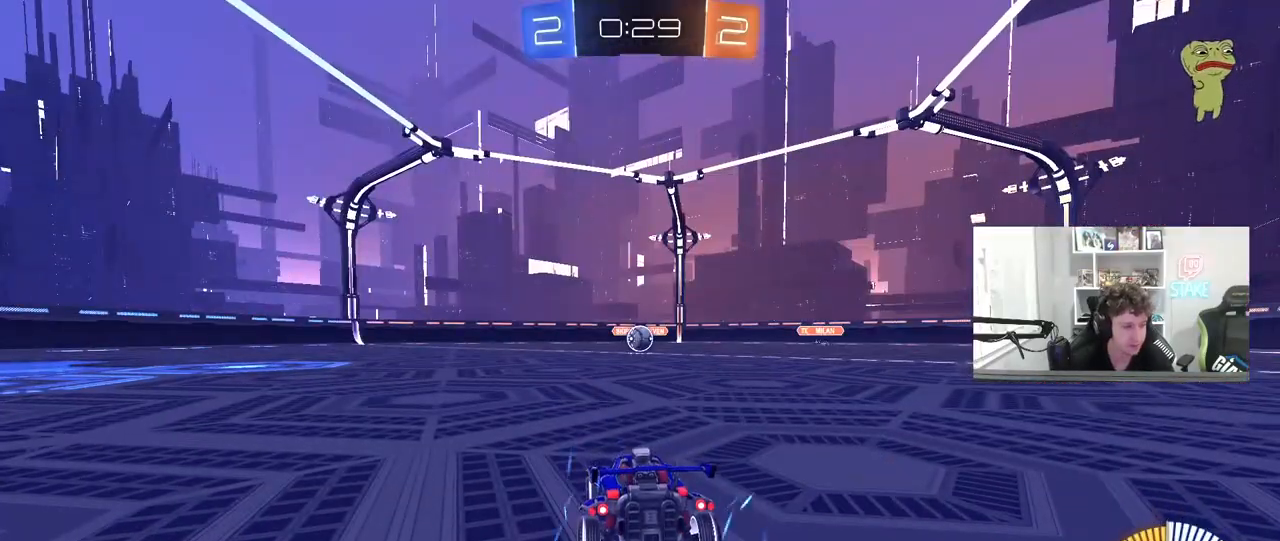
{"keys": ["tab"], "mouse": [], "mouse_move": "up", "events": [[483, "tab", "down"]]}
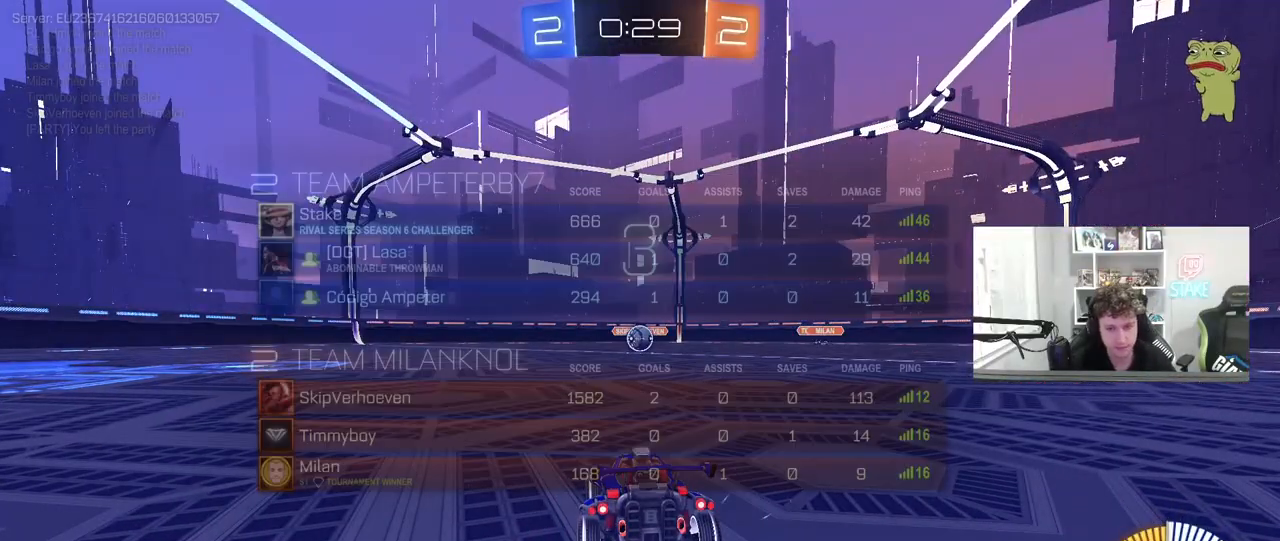
{"keys": [], "mouse": [], "mouse_move": "still", "events": [[500, "tab", "up"]]}
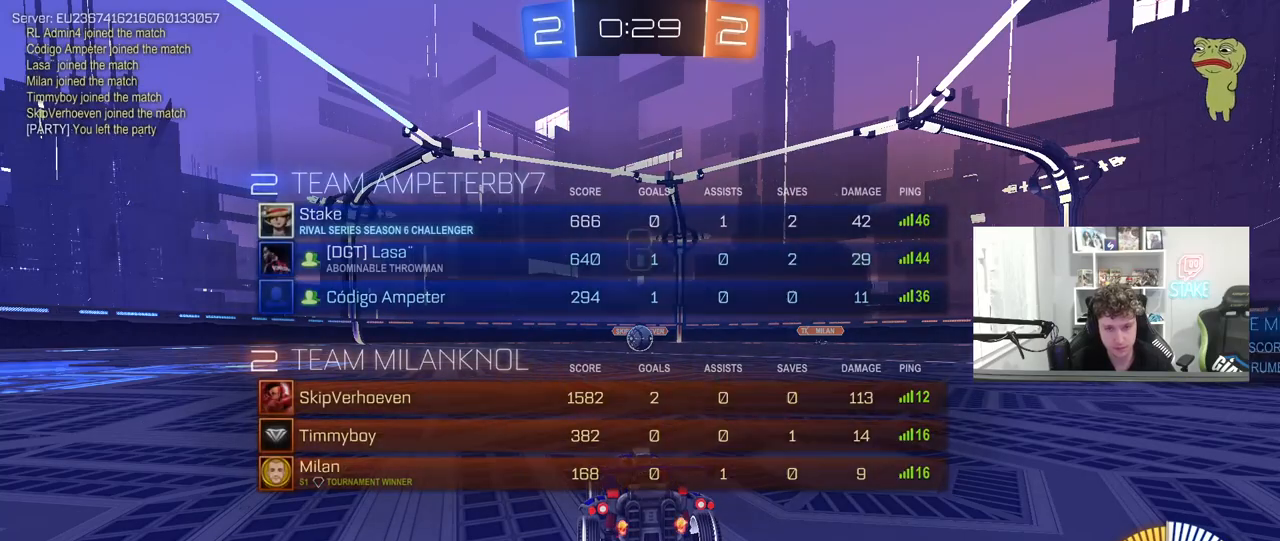
{"keys": [], "mouse": [], "mouse_move": "still", "events": [[150, "z", "down"], [200, "x", "down"], [283, "z", "up"], [333, "x", "up"]]}
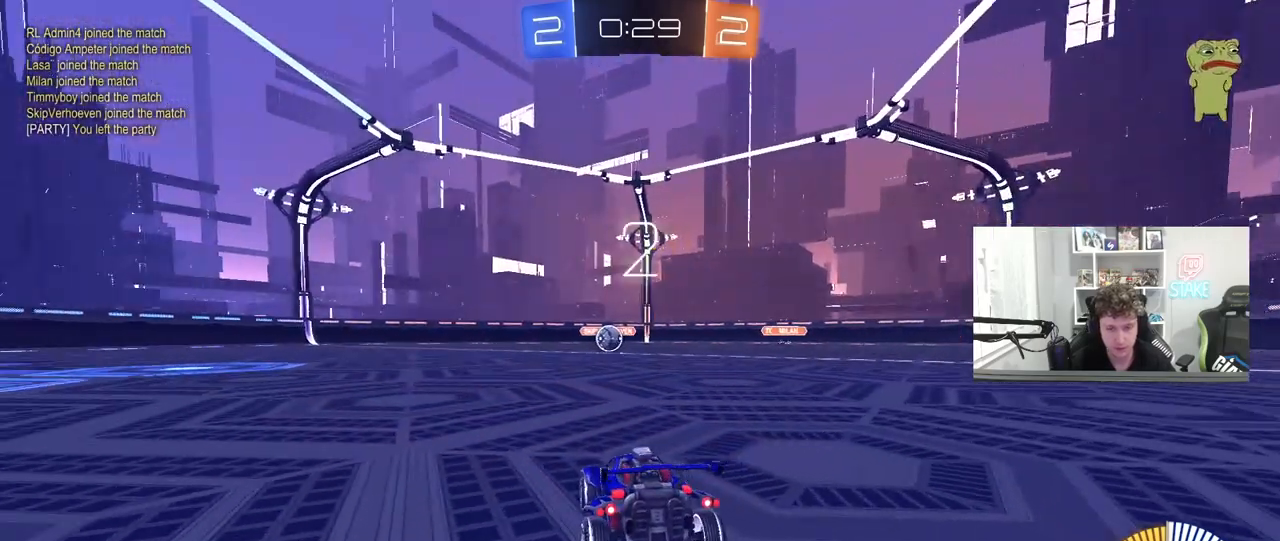
{"keys": [], "mouse": ["left"], "mouse_move": "left", "events": [[250, "space", "down"], [350, "mouse_left", "down"], [450, "space", "up"]]}
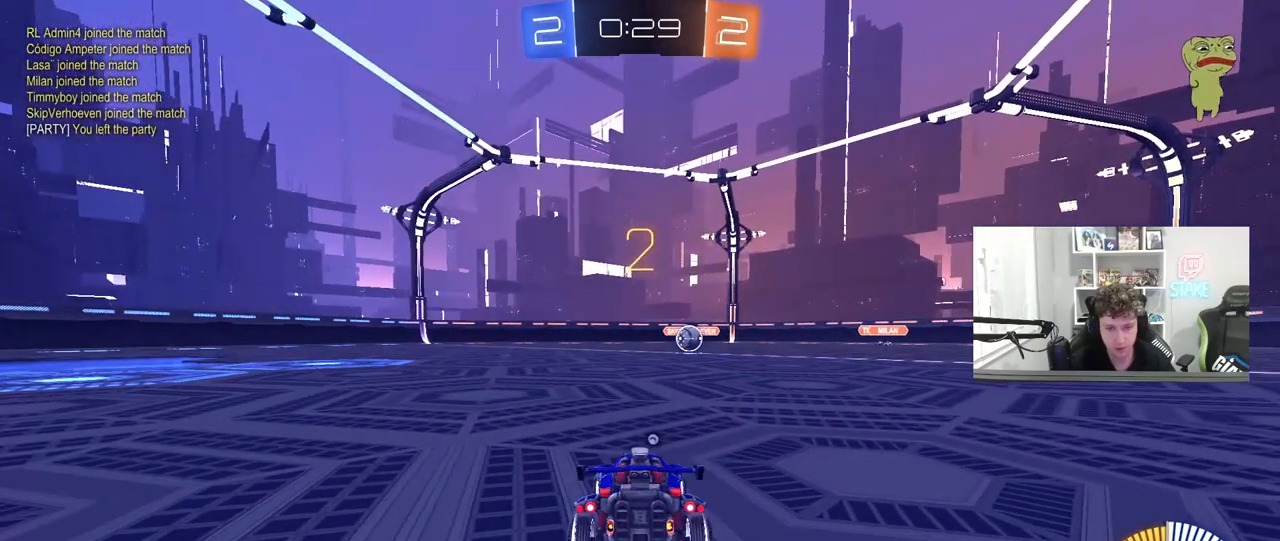
{"keys": ["w"], "mouse": ["left"], "mouse_move": "right", "events": [[133, "w", "down"], [367, "space", "down"], [500, "space", "up"]]}
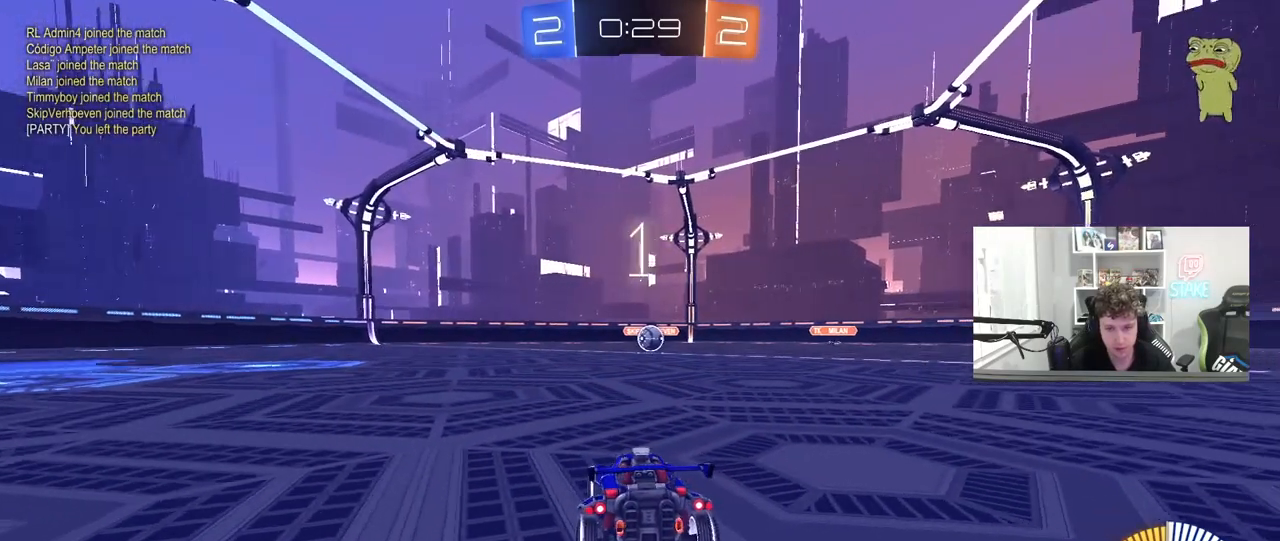
{"keys": ["w"], "mouse": ["left"], "mouse_move": "right", "events": []}
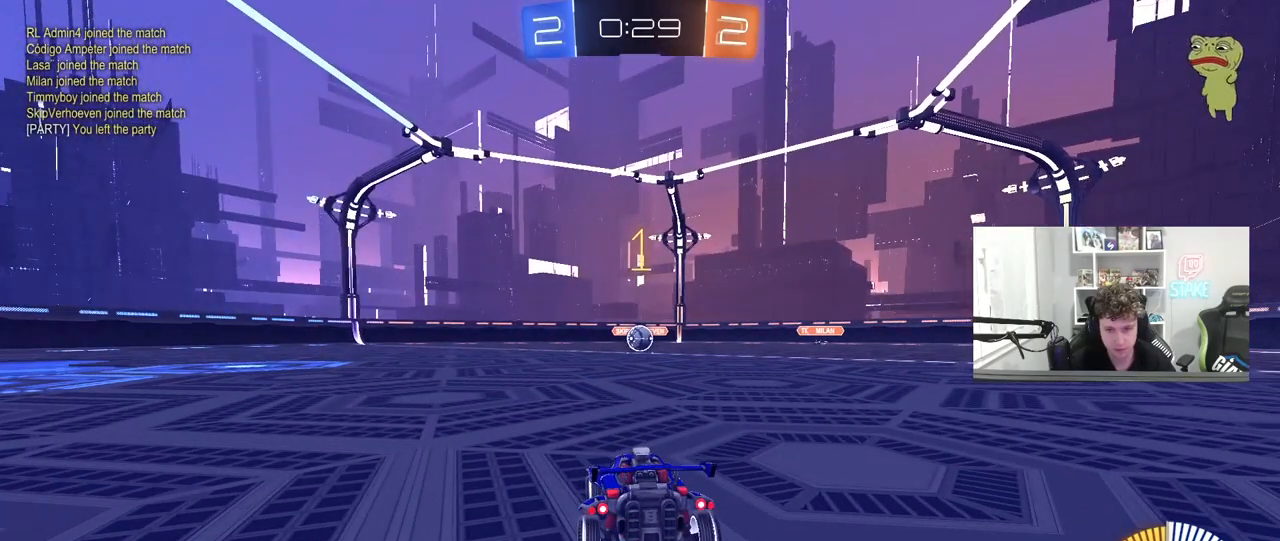
{"keys": ["w"], "mouse": ["left"], "mouse_move": "still", "events": []}
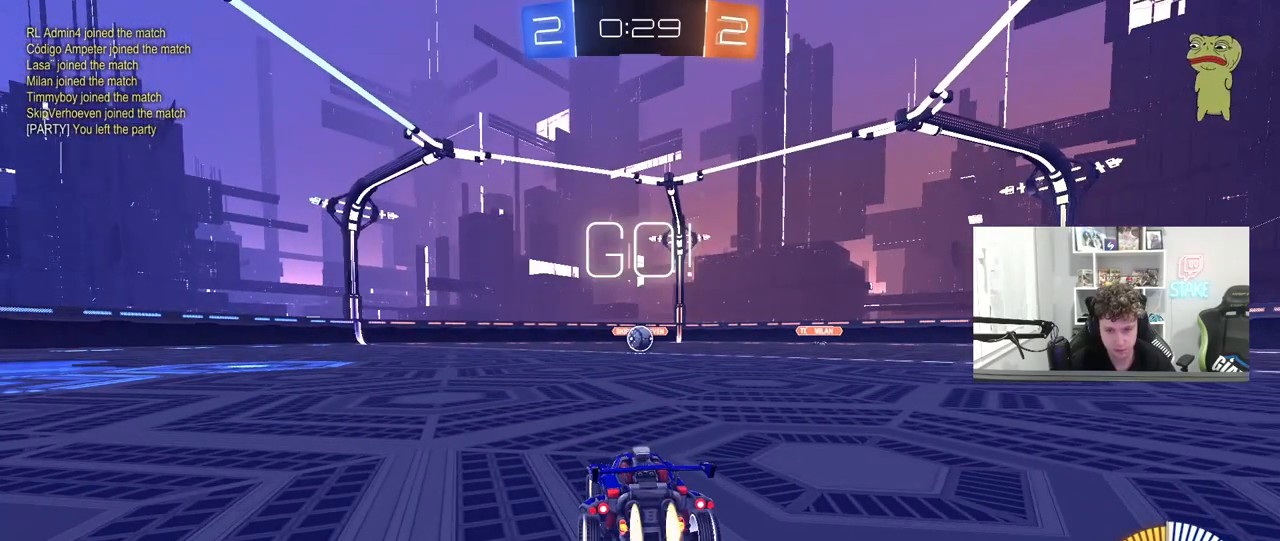
{"keys": ["d", "s"], "mouse": ["left", "right"], "mouse_move": "down-left", "events": [[367, "w", "up"], [417, "d", "down"], [417, "mouse_right", "down"], [467, "s", "down"]]}
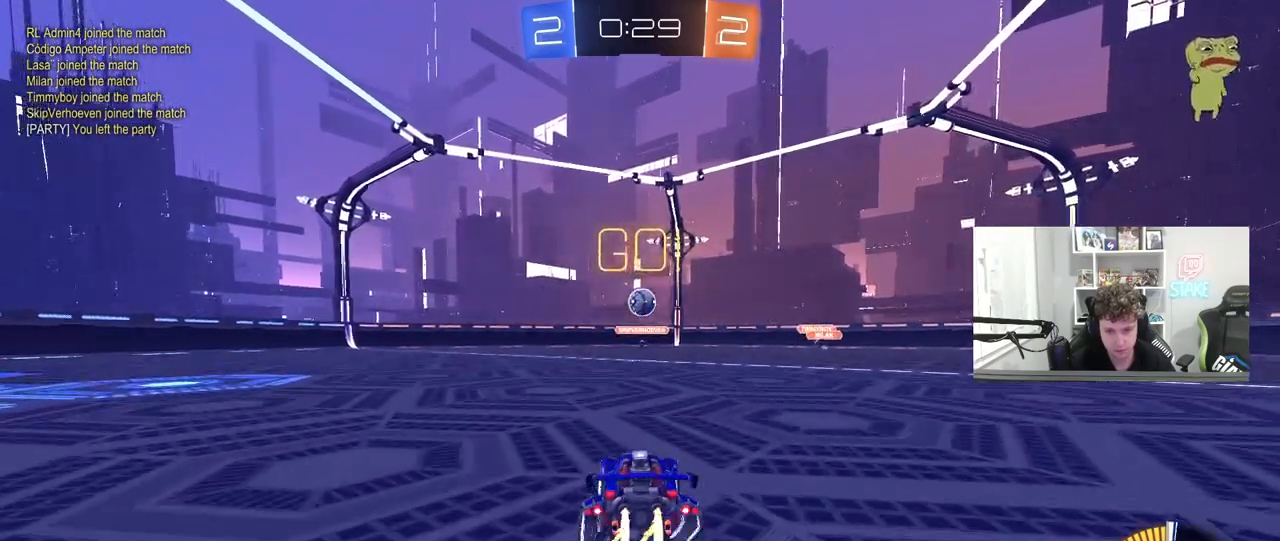
{"keys": [], "mouse": ["left"], "mouse_move": "still", "events": [[17, "a", "down"], [50, "d", "up"], [100, "a", "up"], [100, "s", "up"], [250, "a", "down"], [333, "mouse_right", "up"], [383, "a", "up"]]}
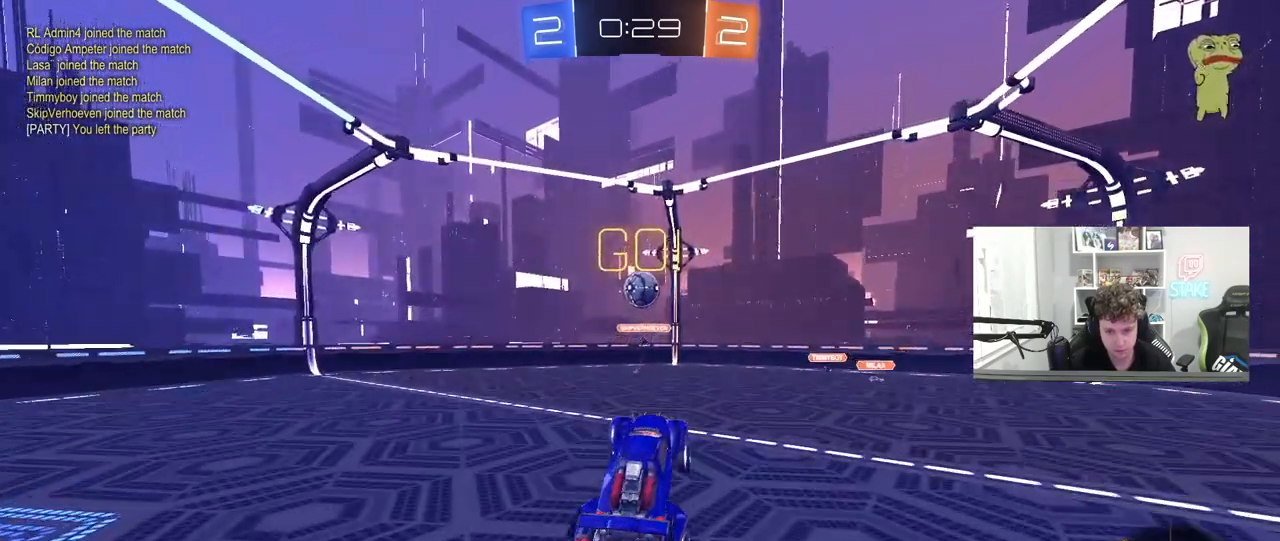
{"keys": ["d", "w"], "mouse": [], "mouse_move": "still", "events": [[67, "a", "down"], [117, "s", "down"], [167, "a", "up"], [217, "s", "up"], [300, "d", "down"], [300, "mouse_left", "up"], [300, "w", "down"], [350, "d", "up"], [350, "mouse_left", "down"], [450, "d", "down"], [500, "mouse_left", "up"]]}
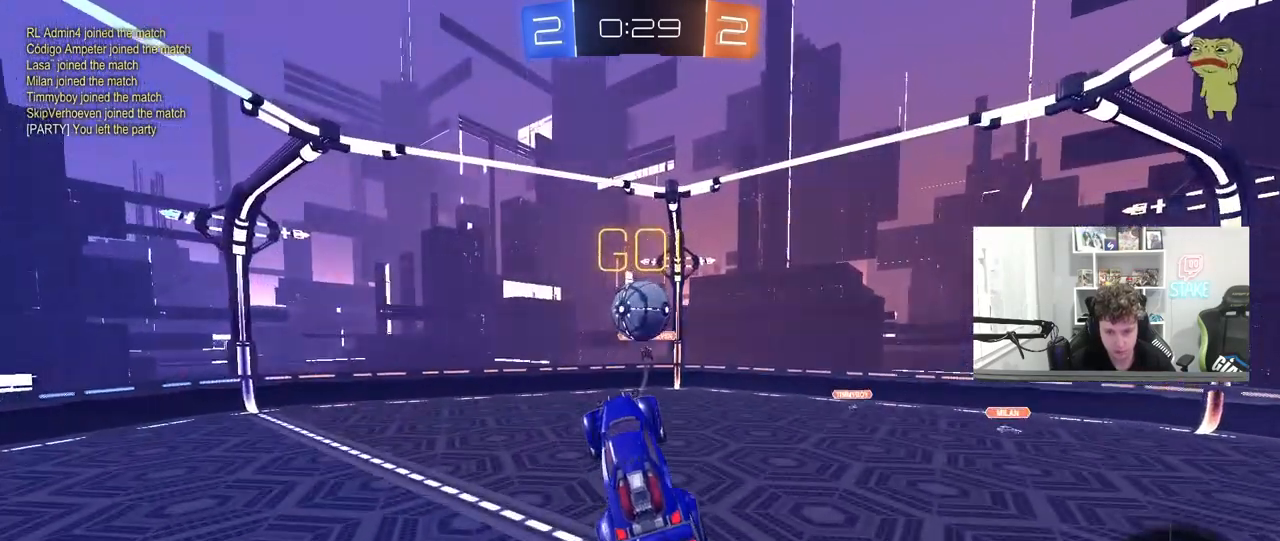
{"keys": ["a", "w"], "mouse": ["left"], "mouse_move": "down", "events": [[83, "d", "up"], [83, "w", "up"], [133, "w", "down"], [183, "w", "up"], [267, "a", "down"], [267, "w", "down"], [317, "mouse_left", "down"], [317, "w", "up"], [417, "w", "down"]]}
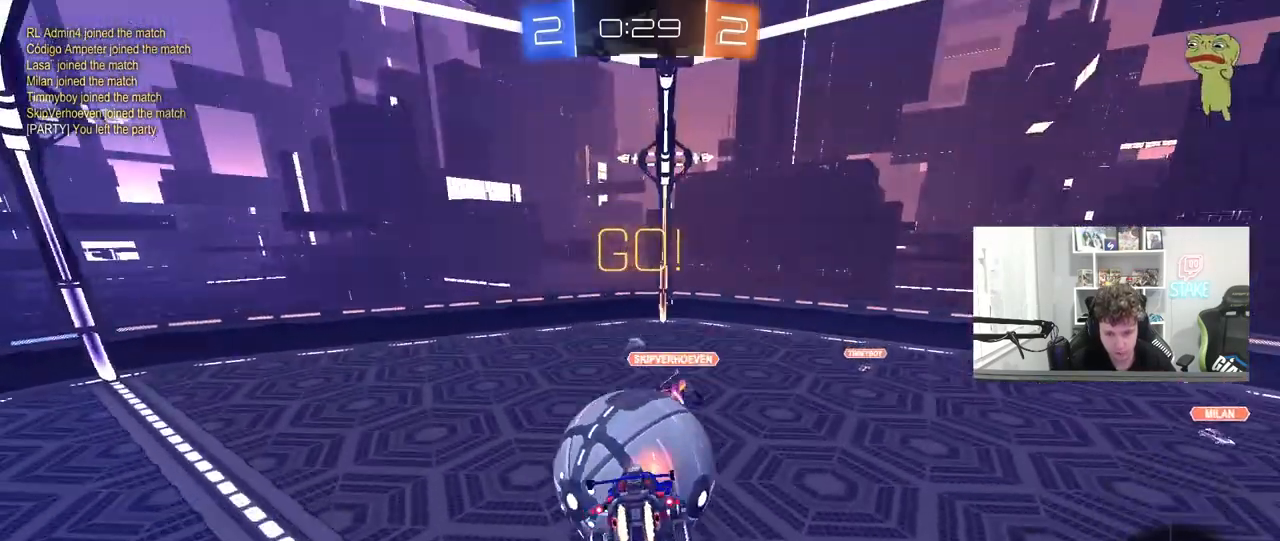
{"keys": ["d", "s"], "mouse": [], "mouse_move": "still", "events": [[50, "shift", "down"], [200, "w", "up"], [333, "s", "down"], [383, "d", "down"], [383, "shift", "up"], [433, "a", "up"], [500, "mouse_left", "up"]]}
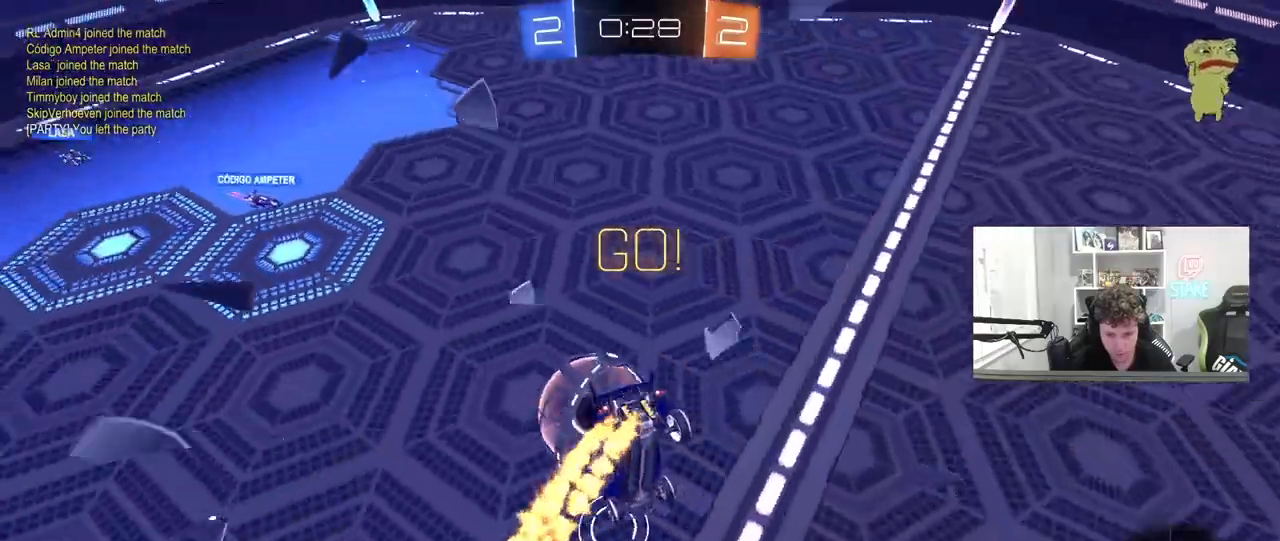
{"keys": [], "mouse": [], "mouse_move": "still", "events": [[117, "shift", "down"], [167, "shift", "up"], [300, "d", "up"], [350, "s", "up"]]}
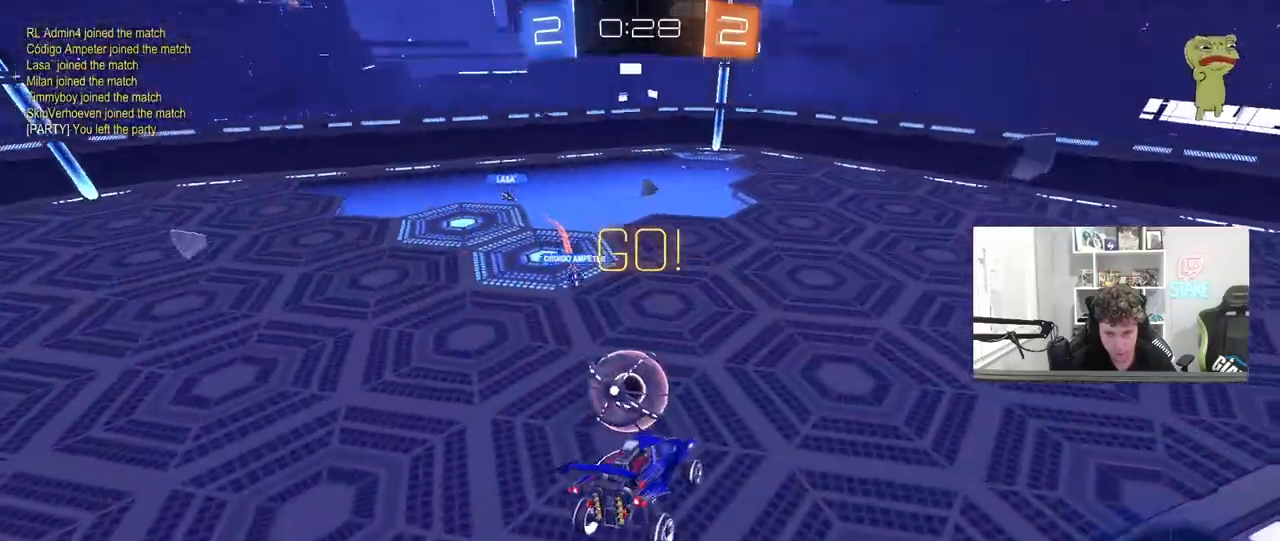
{"keys": ["a", "w"], "mouse": [], "mouse_move": "still", "events": [[33, "d", "down"], [317, "d", "up"], [367, "w", "down"], [417, "a", "down"]]}
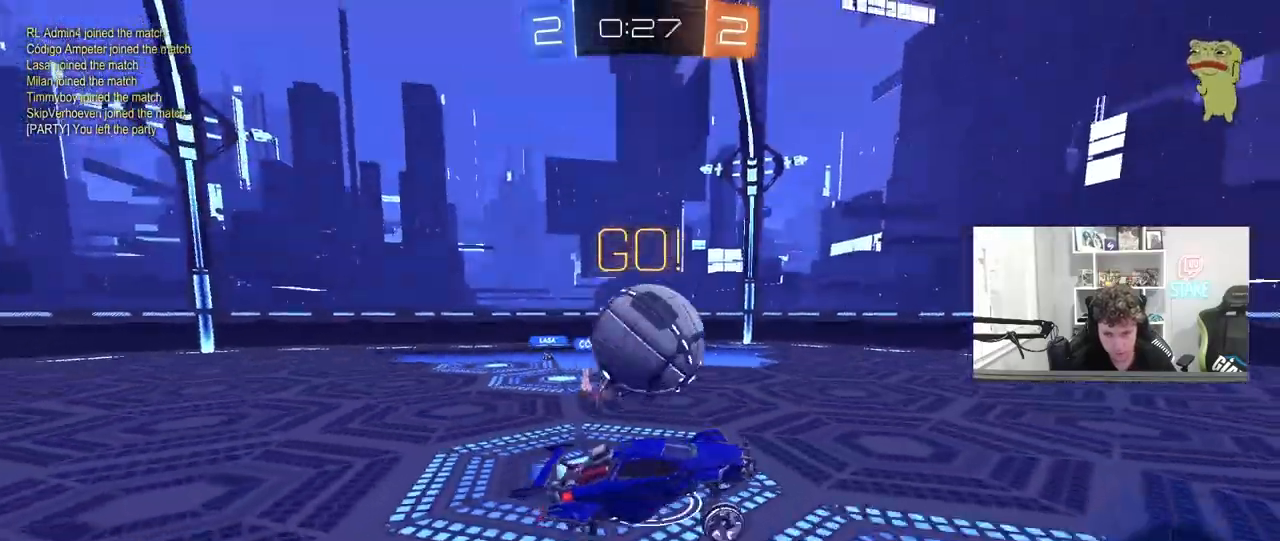
{"keys": ["a", "w"], "mouse": [], "mouse_move": "still", "events": [[17, "a", "up"], [200, "d", "down"], [333, "a", "down"], [333, "d", "up"]]}
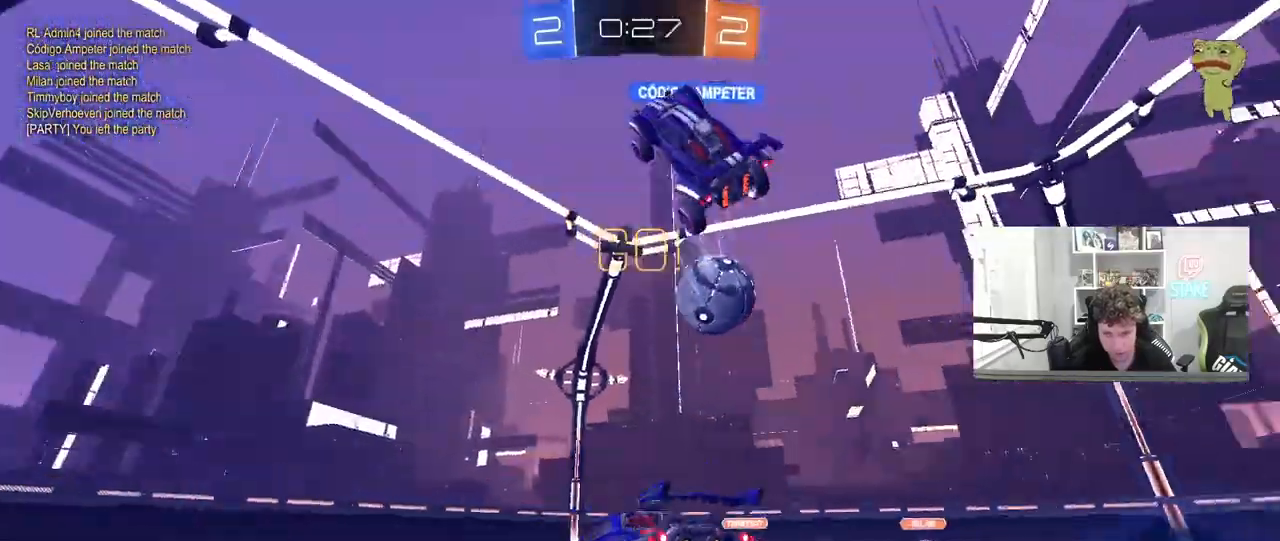
{"keys": ["a", "w"], "mouse": [], "mouse_move": "still", "events": [[167, "a", "up"], [400, "a", "down"]]}
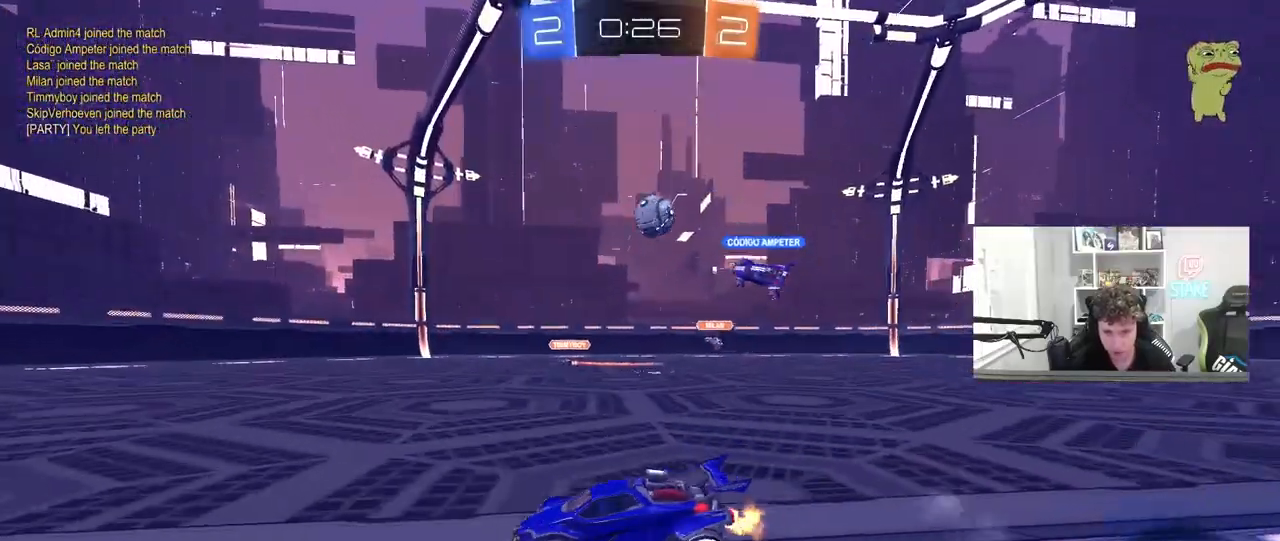
{"keys": ["w"], "mouse": ["left"], "mouse_move": "still", "events": [[133, "a", "up"], [183, "d", "down"], [267, "mouse_left", "down"], [417, "d", "up"]]}
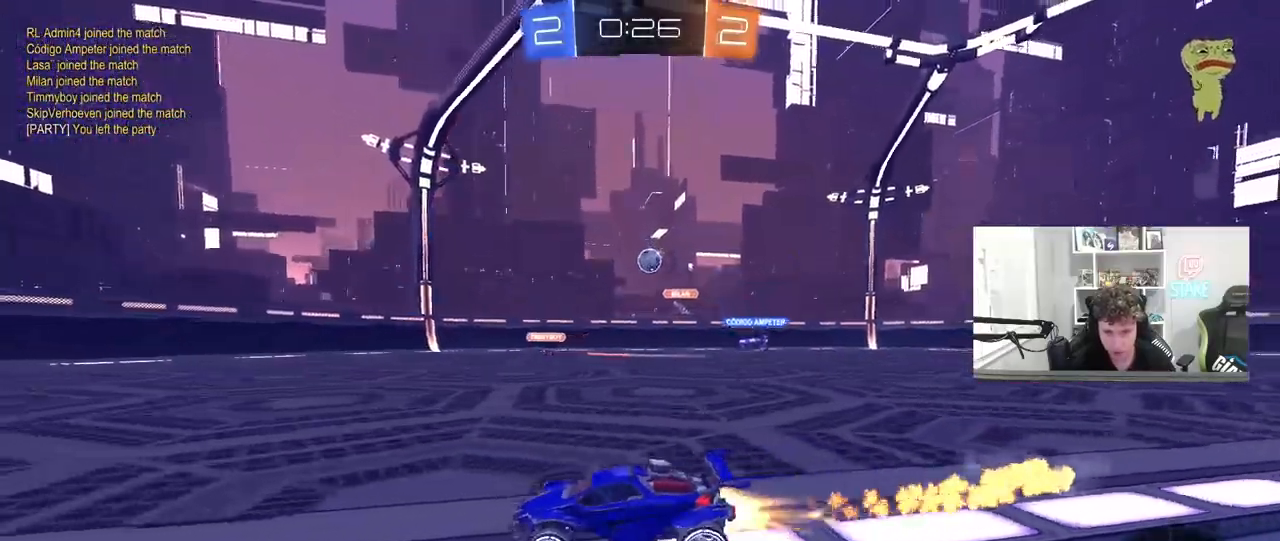
{"keys": ["w"], "mouse": [], "mouse_move": "still", "events": [[100, "d", "down"], [150, "mouse_left", "up"], [433, "d", "up"]]}
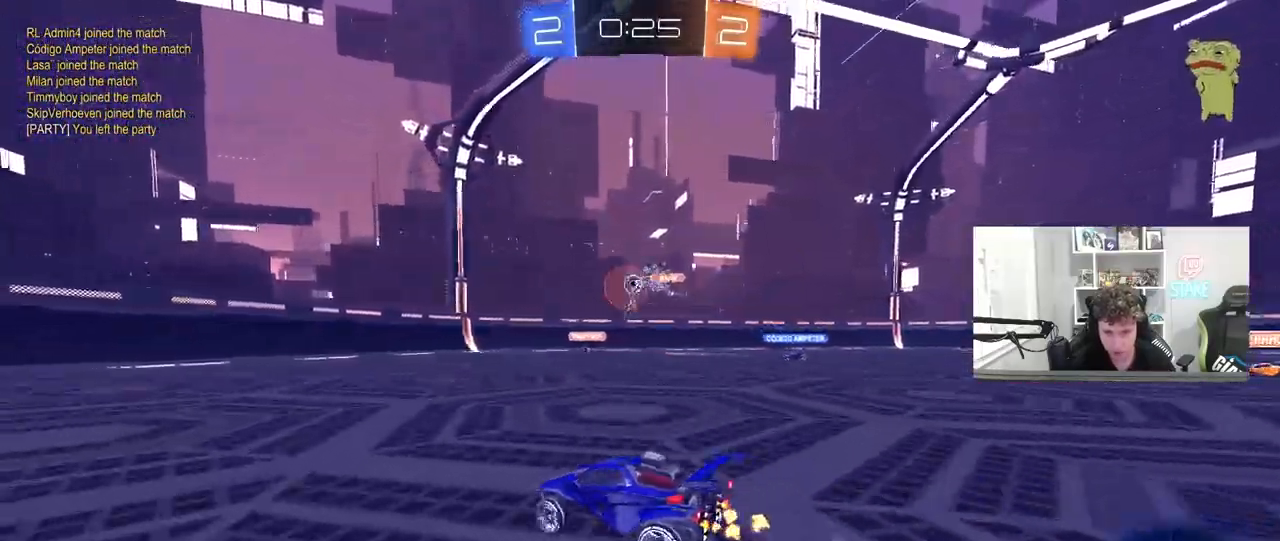
{"keys": ["d"], "mouse": ["left"], "mouse_move": "still", "events": [[67, "d", "down"], [217, "mouse_left", "down"], [250, "d", "up"], [400, "a", "down"], [500, "a", "up"], [500, "d", "down"], [500, "w", "up"]]}
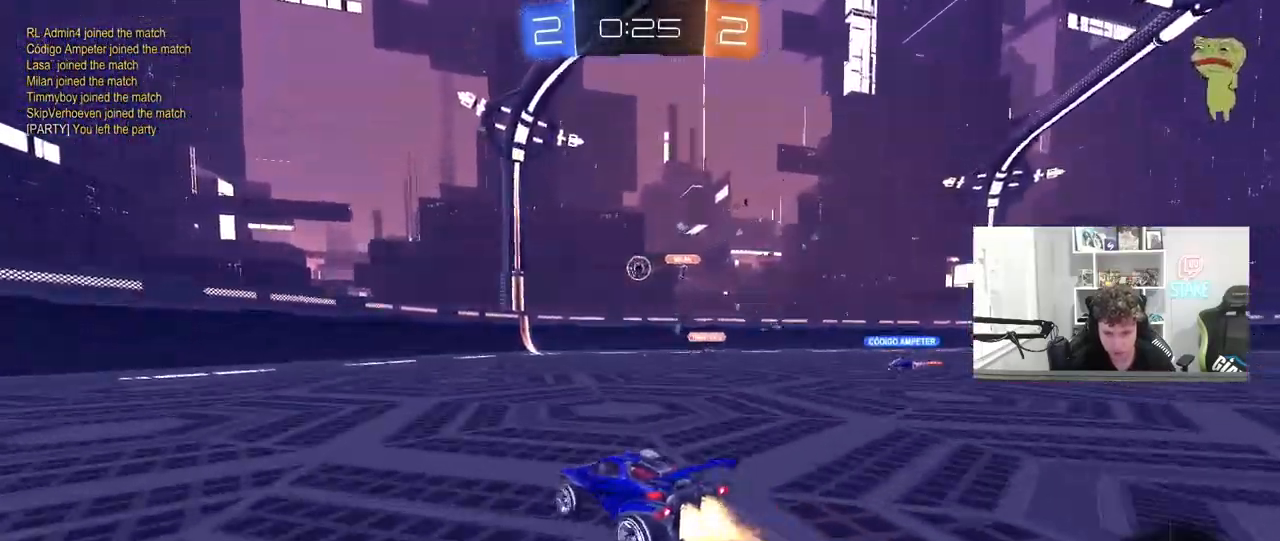
{"keys": ["d", "w"], "mouse": [], "mouse_move": "right", "events": [[17, "mouse_left", "up"], [33, "mouse_right", "down"], [83, "a", "down"], [83, "d", "up"], [133, "mouse_left", "down"], [133, "s", "down"], [133, "shift", "down"], [233, "mouse_right", "up"], [233, "s", "up"], [267, "a", "up"], [267, "shift", "up"], [367, "a", "down"], [367, "d", "down"], [367, "w", "down"], [417, "a", "up"], [417, "mouse_left", "up"]]}
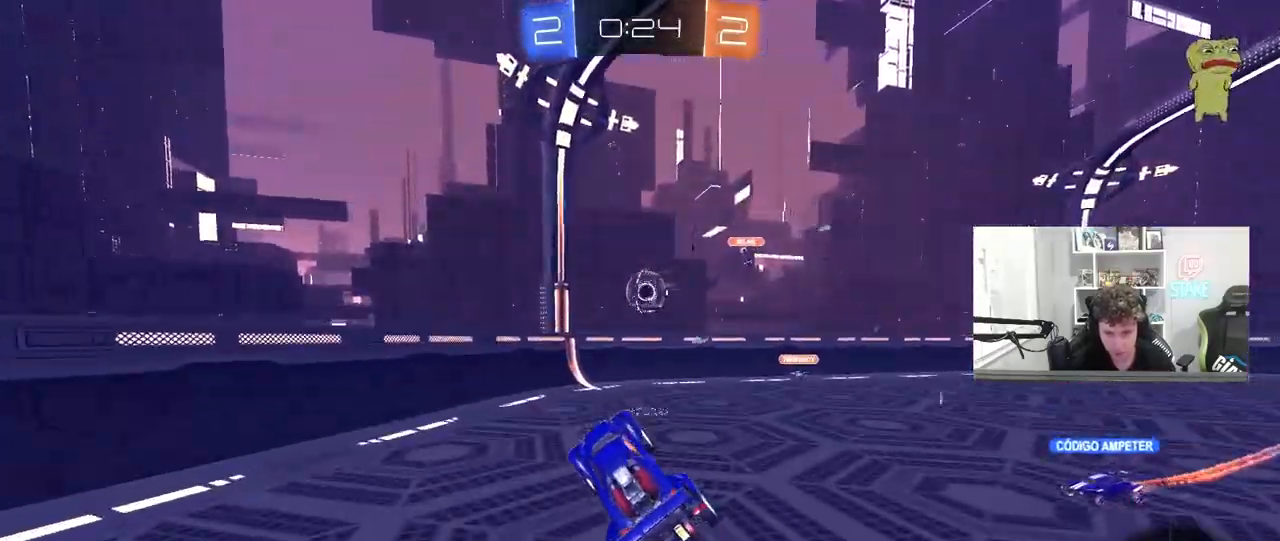
{"keys": ["d", "s", "shift"], "mouse": ["left"], "mouse_move": "still", "events": [[100, "d", "up"], [100, "mouse_left", "down"], [150, "w", "up"], [183, "w", "down"], [200, "d", "down"], [233, "shift", "down"], [283, "mouse_right", "down"], [433, "mouse_right", "up"], [433, "s", "down"], [433, "w", "up"]]}